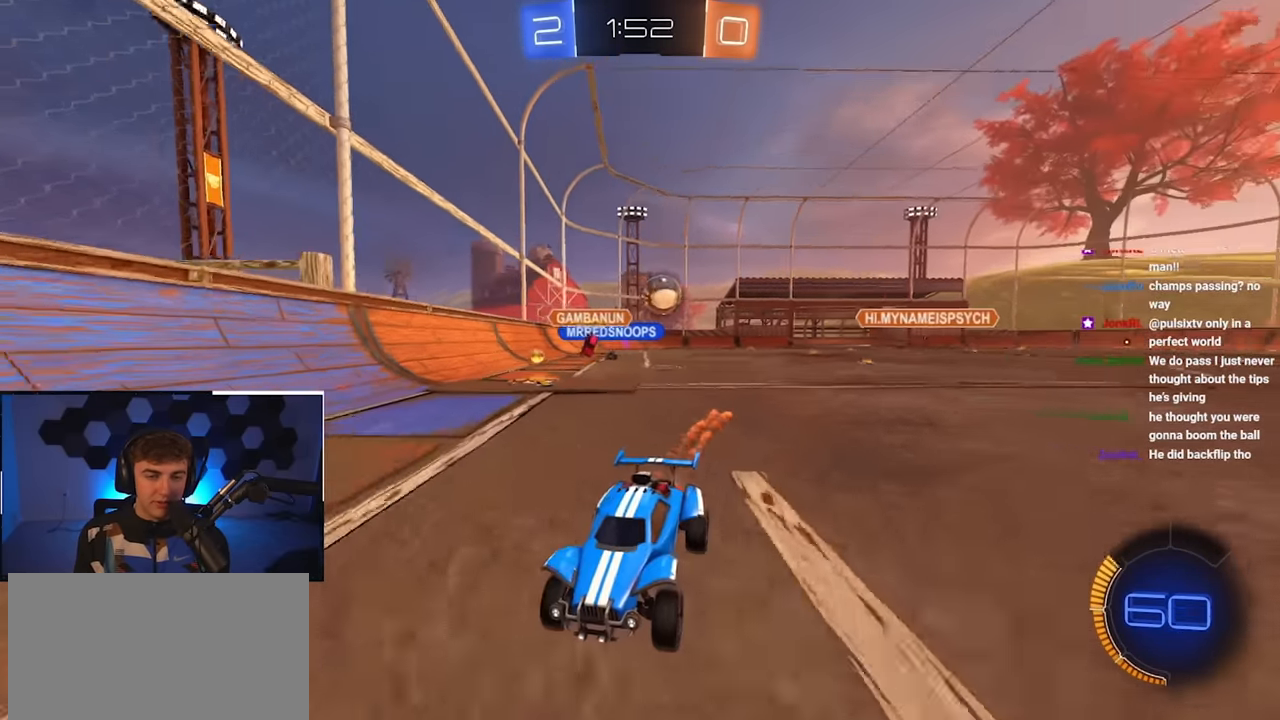
Gameplay with a controller (PlayStation layout); each line is a JSON object with the inputs held at the frame after it. "events" lists button and stick changes between this image and that frame as [ms after this image, input, new state], when the widget could be followed in between.
{"buttons": [], "left_stick": "center", "right_stick": "center", "events": [[433, "L2", "up"], [500, "left_stick", "center"]]}
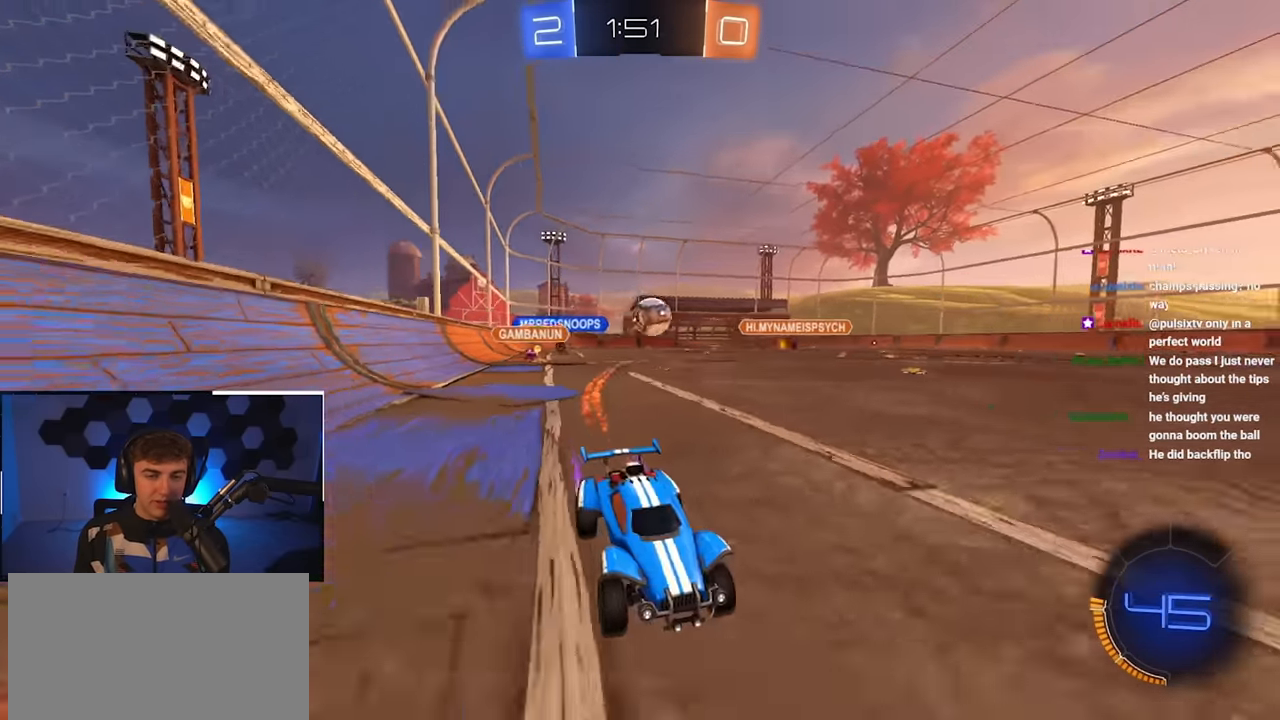
{"buttons": [], "left_stick": "center", "right_stick": "center", "events": [[167, "TRIANGLE", "down"], [250, "TRIANGLE", "up"]]}
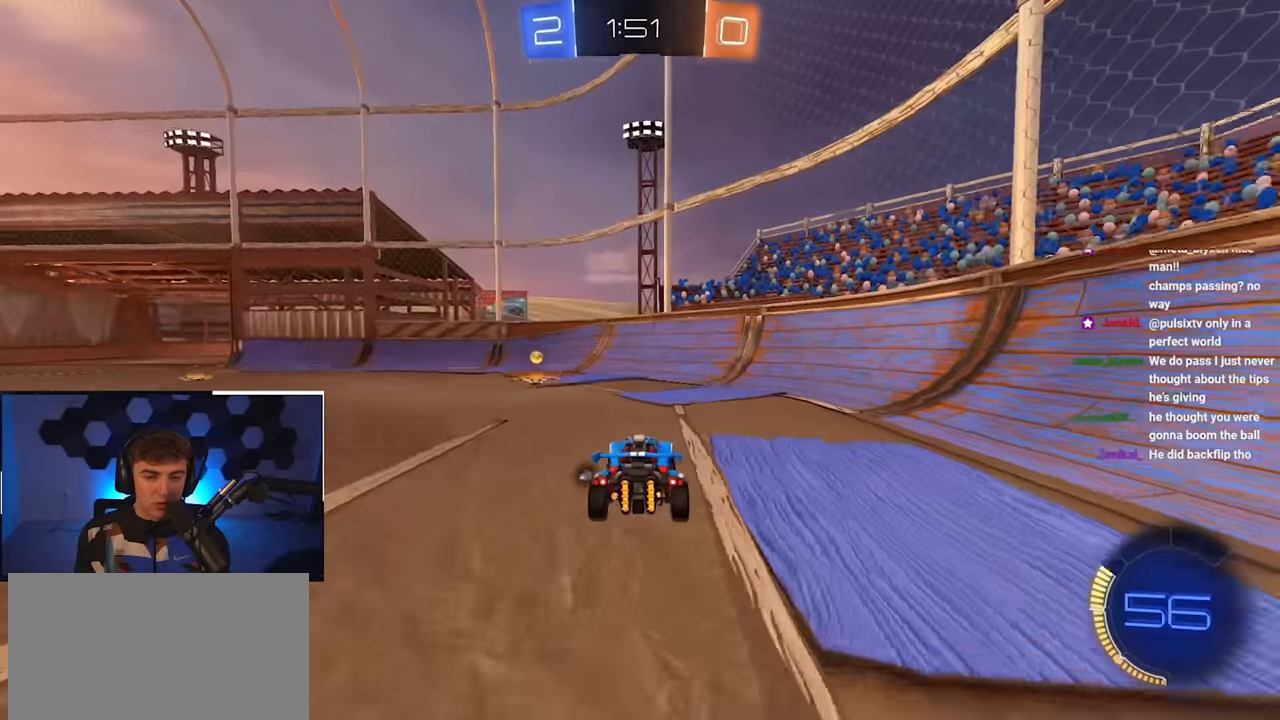
{"buttons": [], "left_stick": "down", "right_stick": "center", "events": [[50, "left_stick", "left"], [183, "TRIANGLE", "down"], [283, "TRIANGLE", "up"], [500, "left_stick", "down"]]}
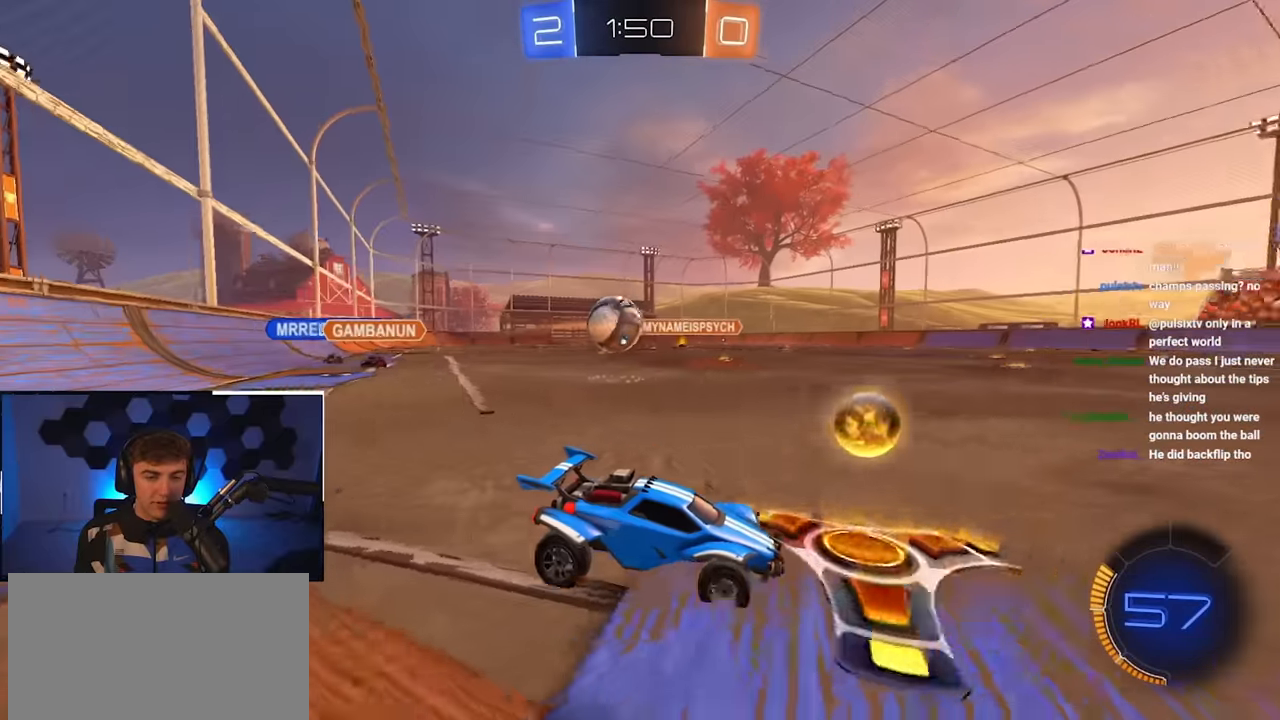
{"buttons": [], "left_stick": "down-right", "right_stick": "center", "events": [[117, "left_stick", "left"], [300, "left_stick", "down"], [417, "left_stick", "down-right"]]}
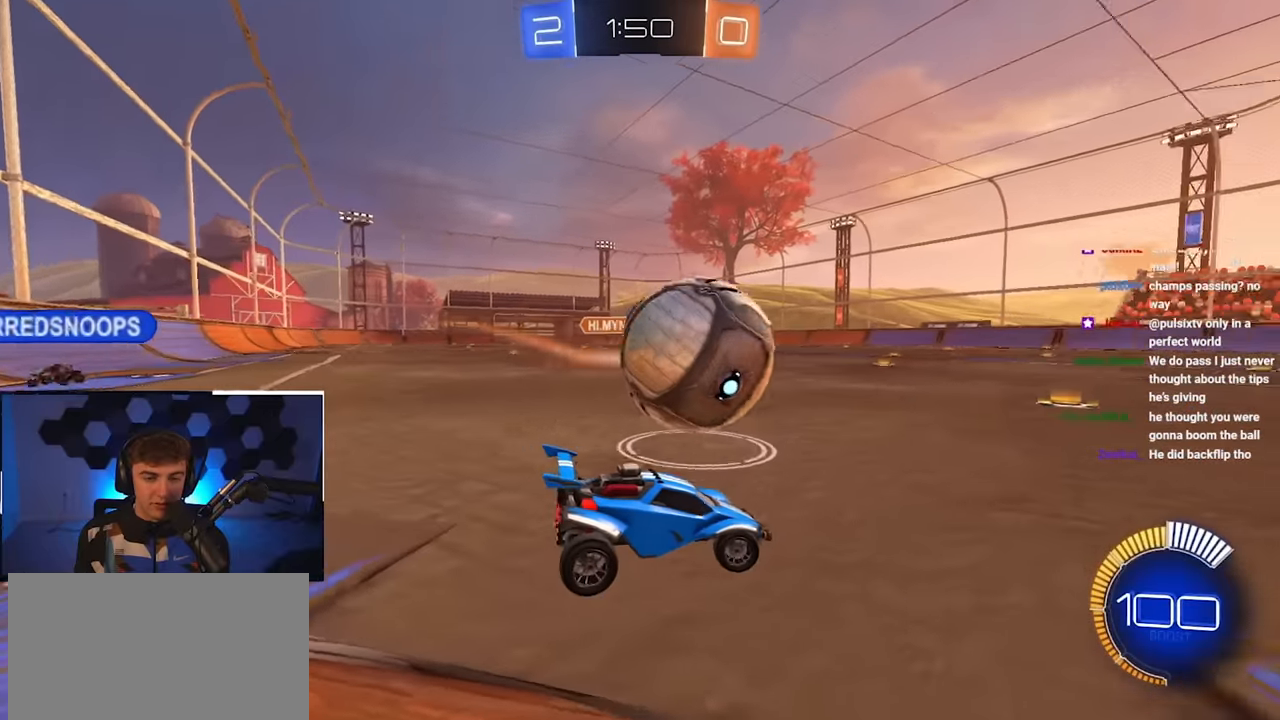
{"buttons": ["L2"], "left_stick": "up-right", "right_stick": "center", "events": [[50, "left_stick", "up-right"], [167, "left_stick", "up"], [383, "left_stick", "up-right"], [467, "L2", "down"]]}
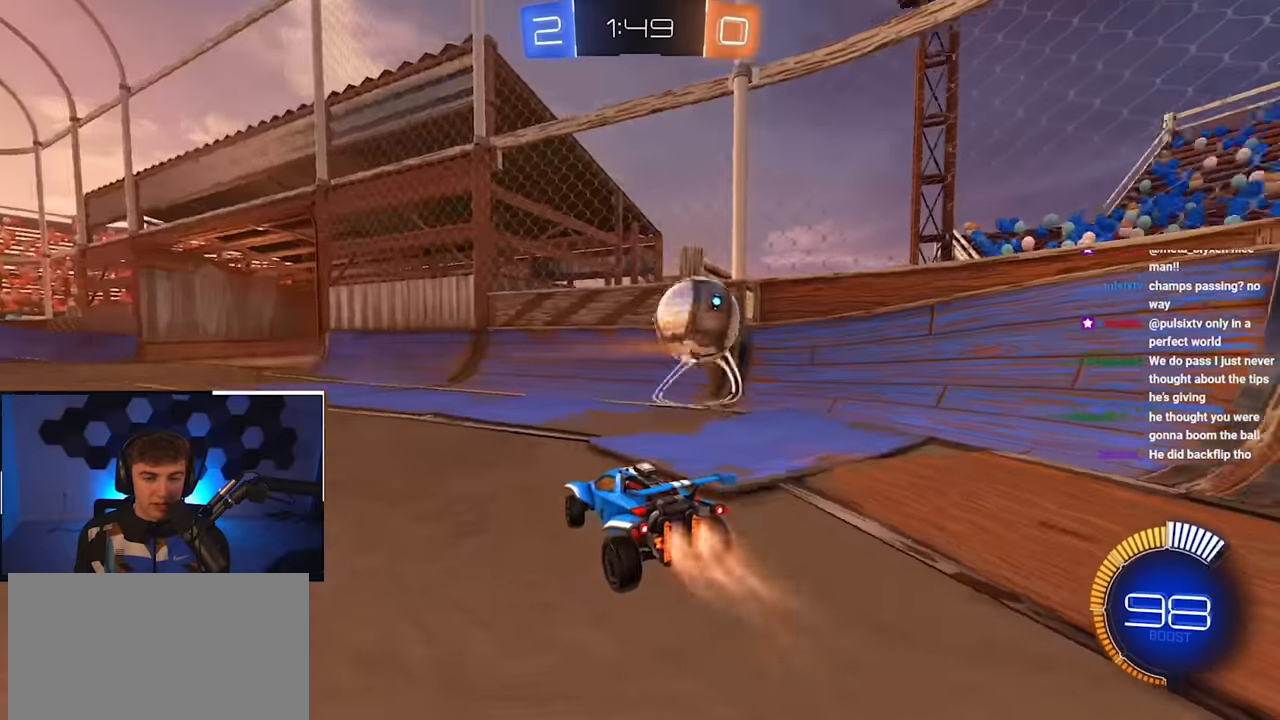
{"buttons": ["L2"], "left_stick": "up", "right_stick": "center", "events": [[133, "left_stick", "up"]]}
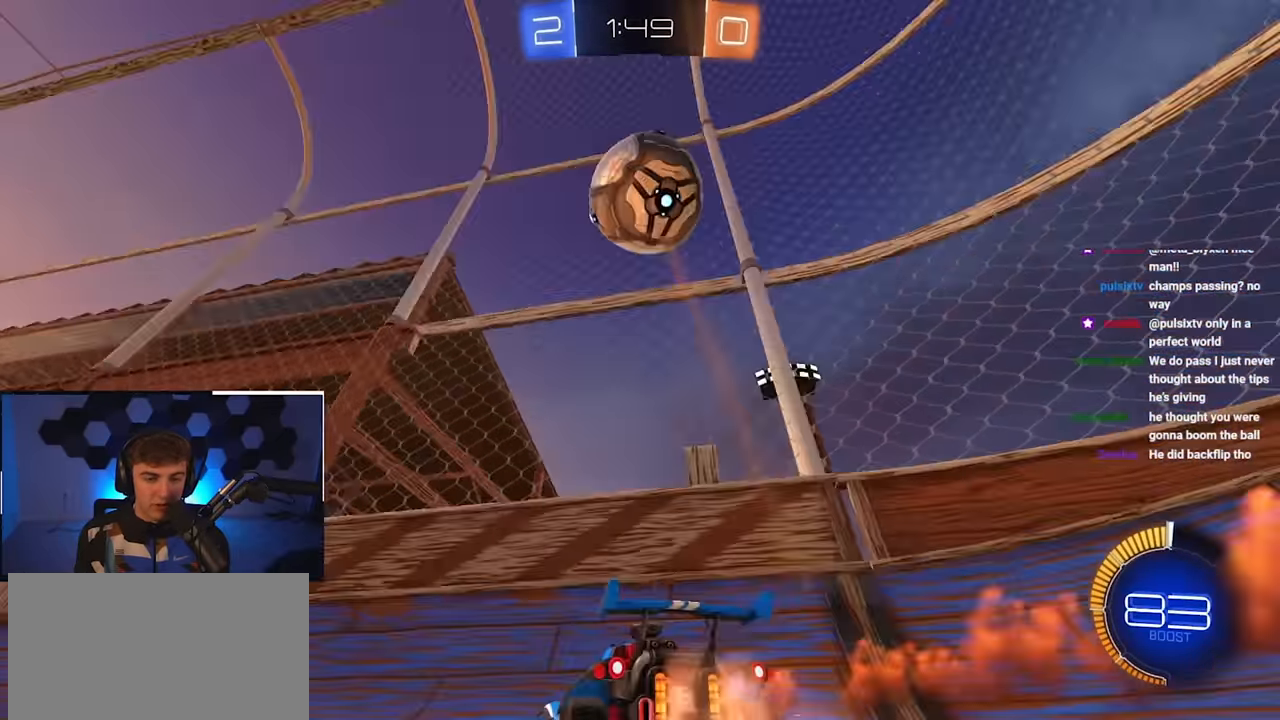
{"buttons": [], "left_stick": "up", "right_stick": "center", "events": [[33, "L2", "up"], [200, "L2", "down"], [383, "L2", "up"]]}
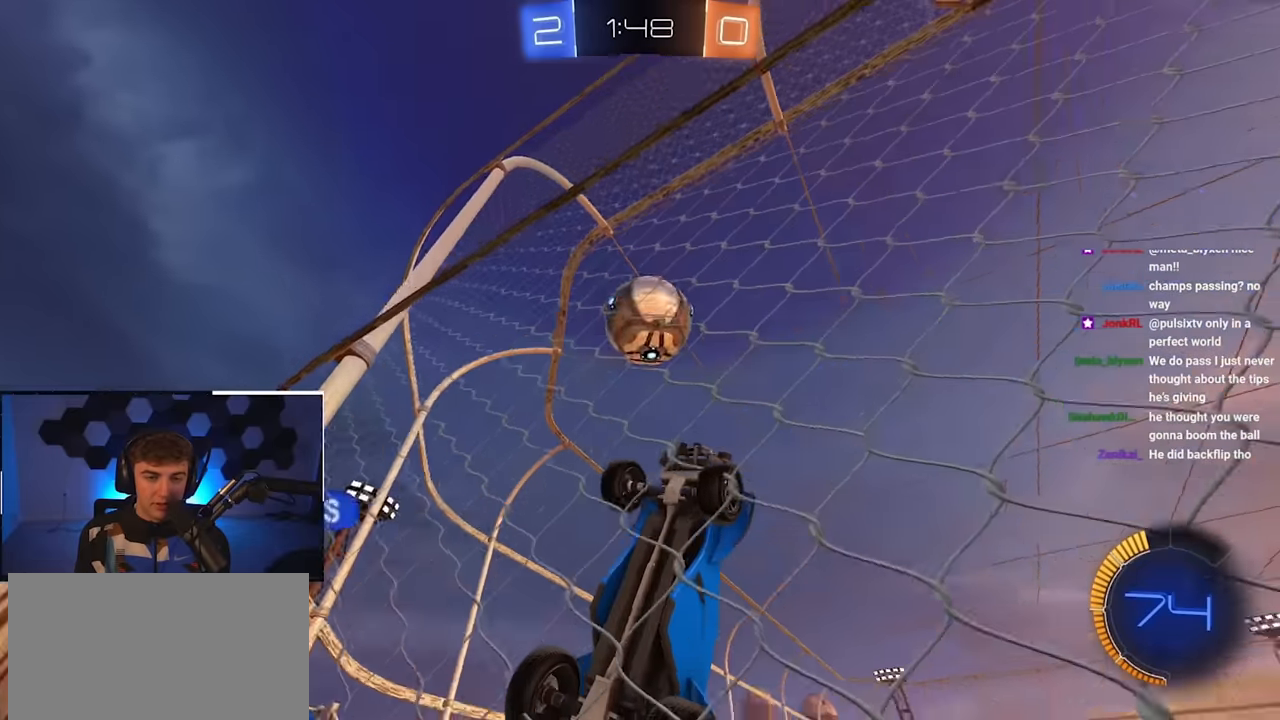
{"buttons": [], "left_stick": "center", "right_stick": "center", "events": [[150, "left_stick", "down-right"], [283, "left_stick", "down-left"], [350, "left_stick", "up-left"], [500, "left_stick", "center"]]}
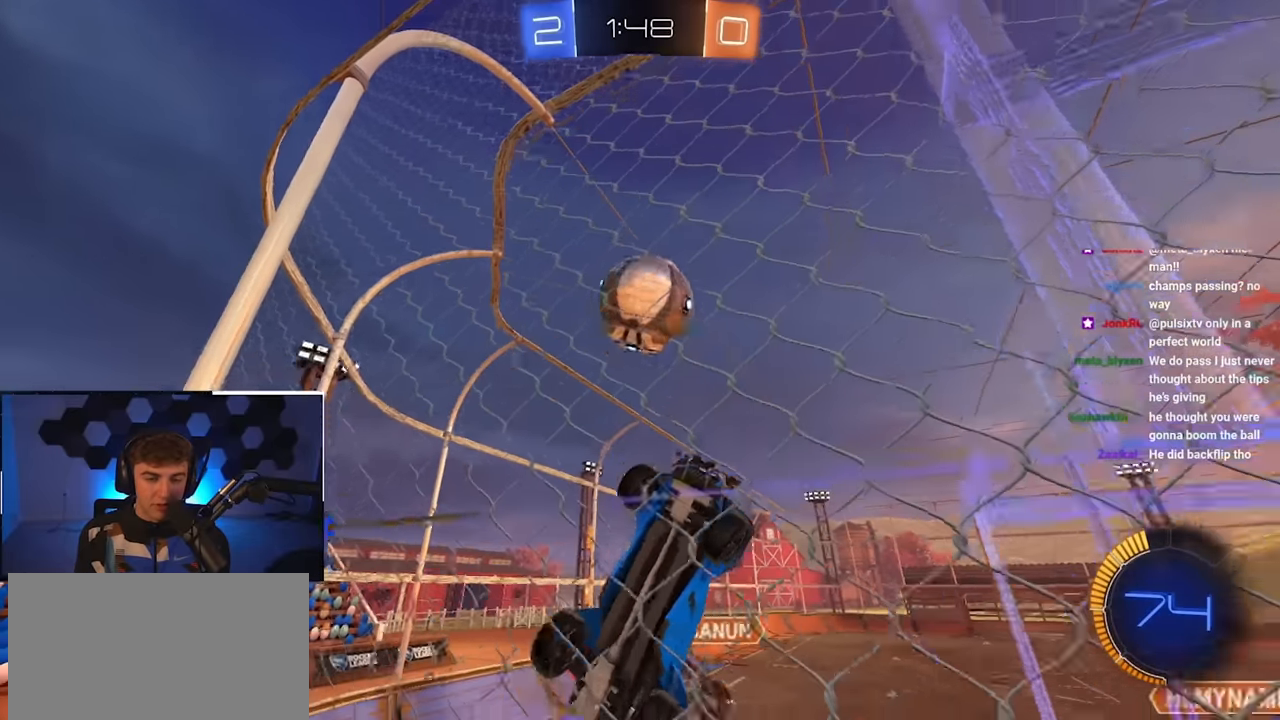
{"buttons": [], "left_stick": "up", "right_stick": "center", "events": [[33, "left_stick", "down"], [167, "left_stick", "up"]]}
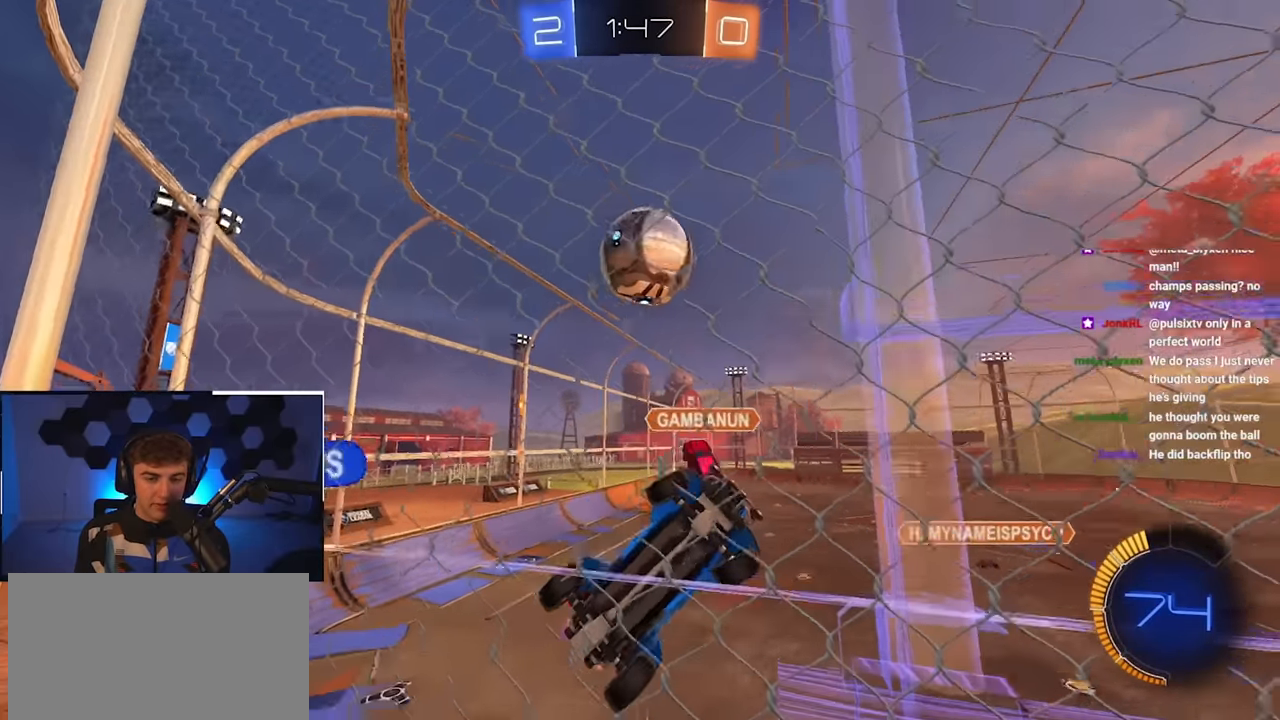
{"buttons": [], "left_stick": "down", "right_stick": "center", "events": [[150, "left_stick", "down"], [350, "left_stick", "center"], [467, "left_stick", "down"]]}
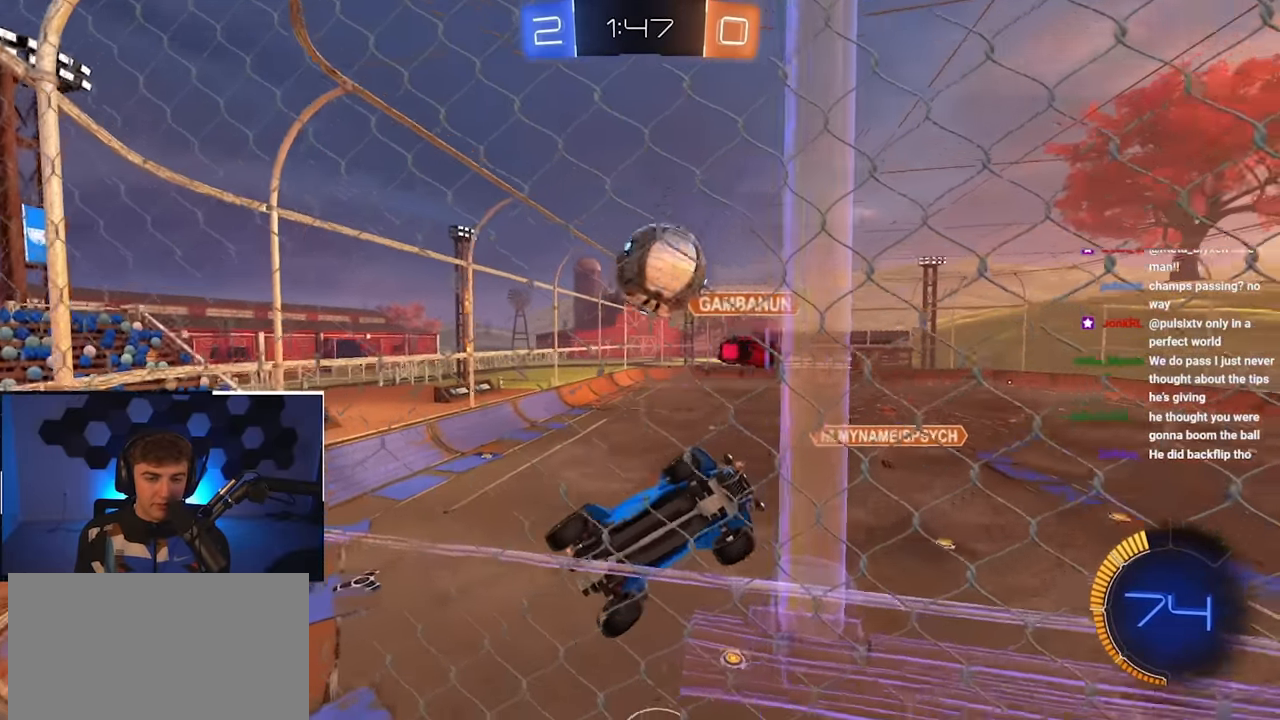
{"buttons": [], "left_stick": "up", "right_stick": "center", "events": [[133, "left_stick", "down-right"], [350, "left_stick", "up"]]}
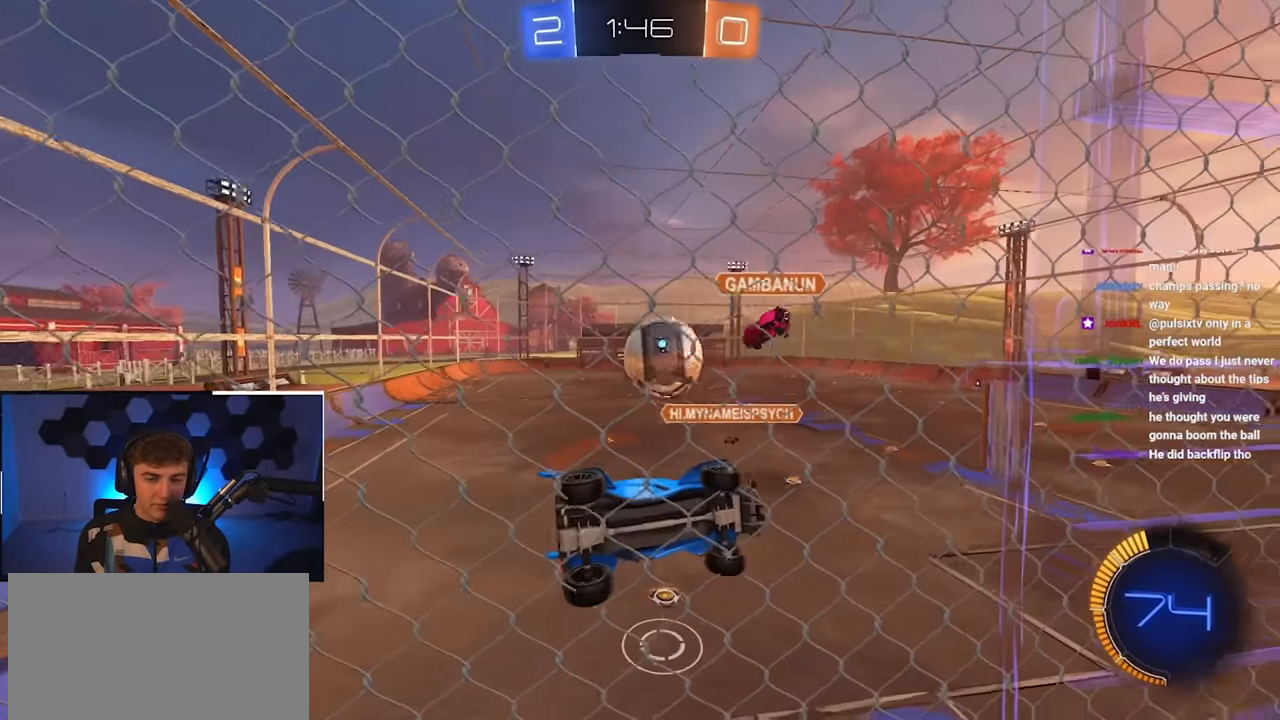
{"buttons": [], "left_stick": "up", "right_stick": "center", "events": []}
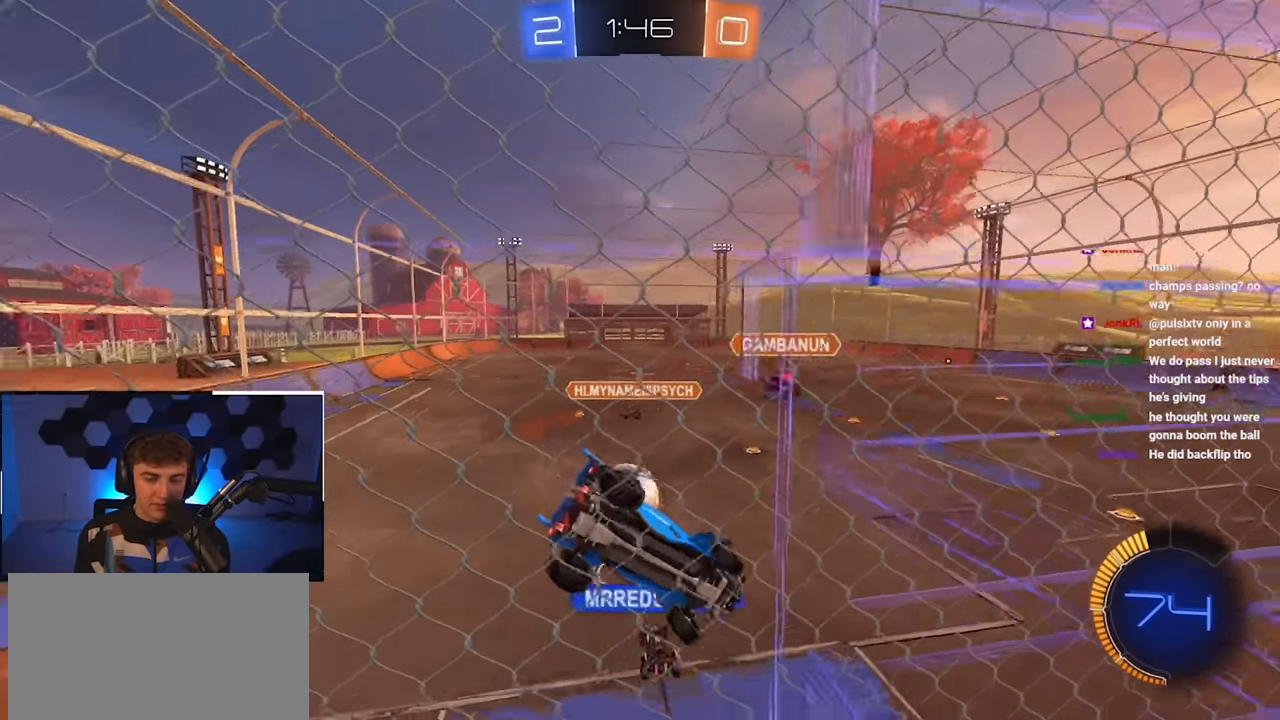
{"buttons": [], "left_stick": "up", "right_stick": "center", "events": []}
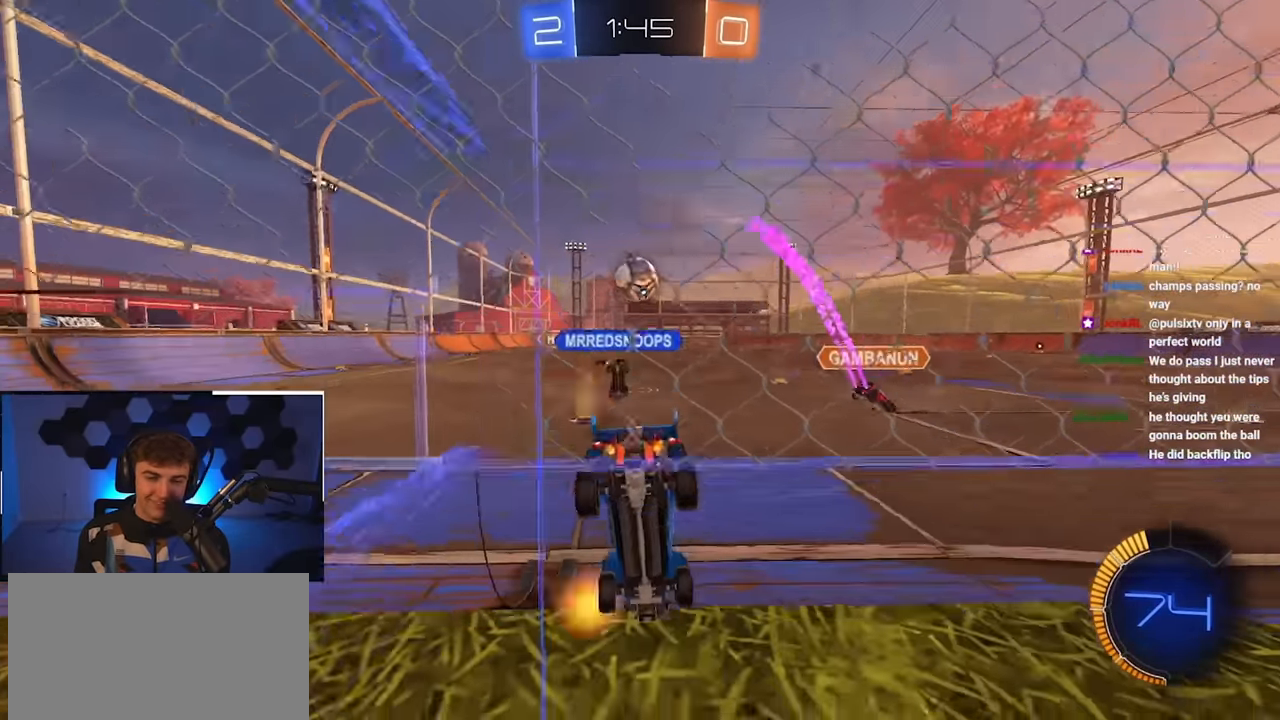
{"buttons": ["L2"], "left_stick": "up-right", "right_stick": "center", "events": [[100, "L2", "down"], [250, "left_stick", "center"], [417, "left_stick", "up-right"]]}
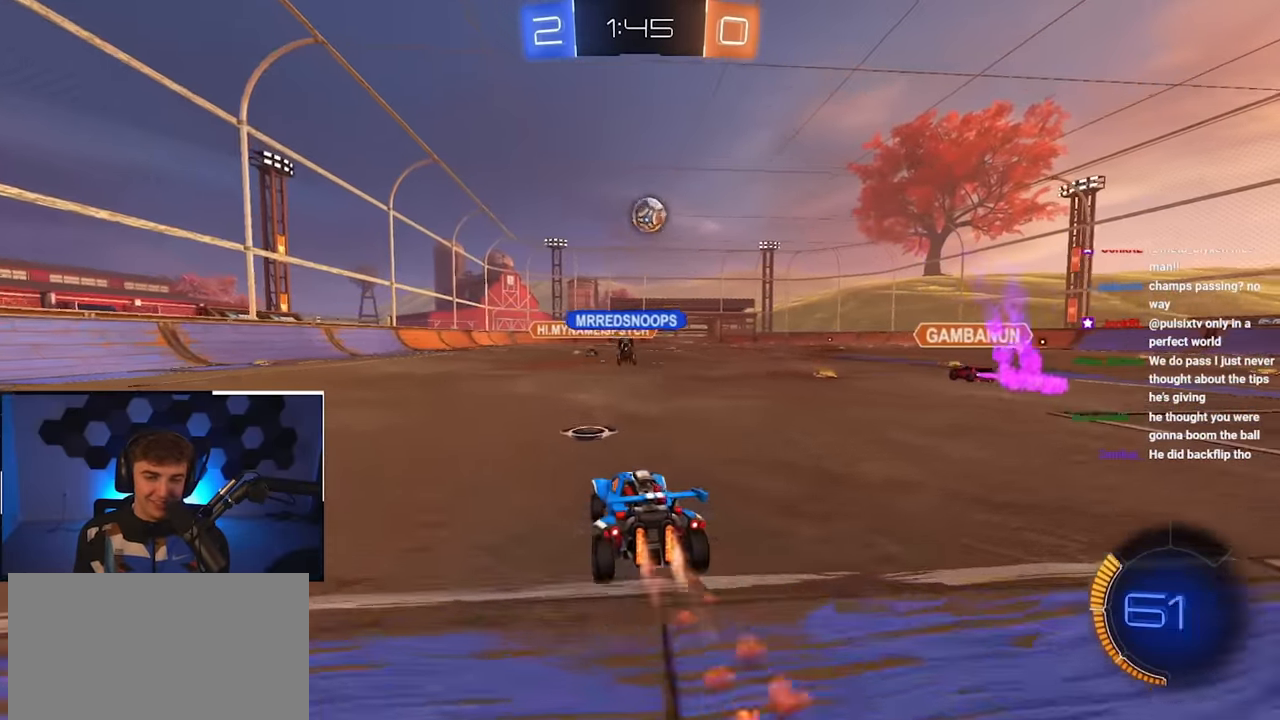
{"buttons": [], "left_stick": "center", "right_stick": "center", "events": [[67, "left_stick", "up"], [133, "CROSS", "down"], [233, "CROSS", "up"], [300, "CROSS", "down"], [400, "CROSS", "up"], [467, "left_stick", "center"], [483, "L2", "up"]]}
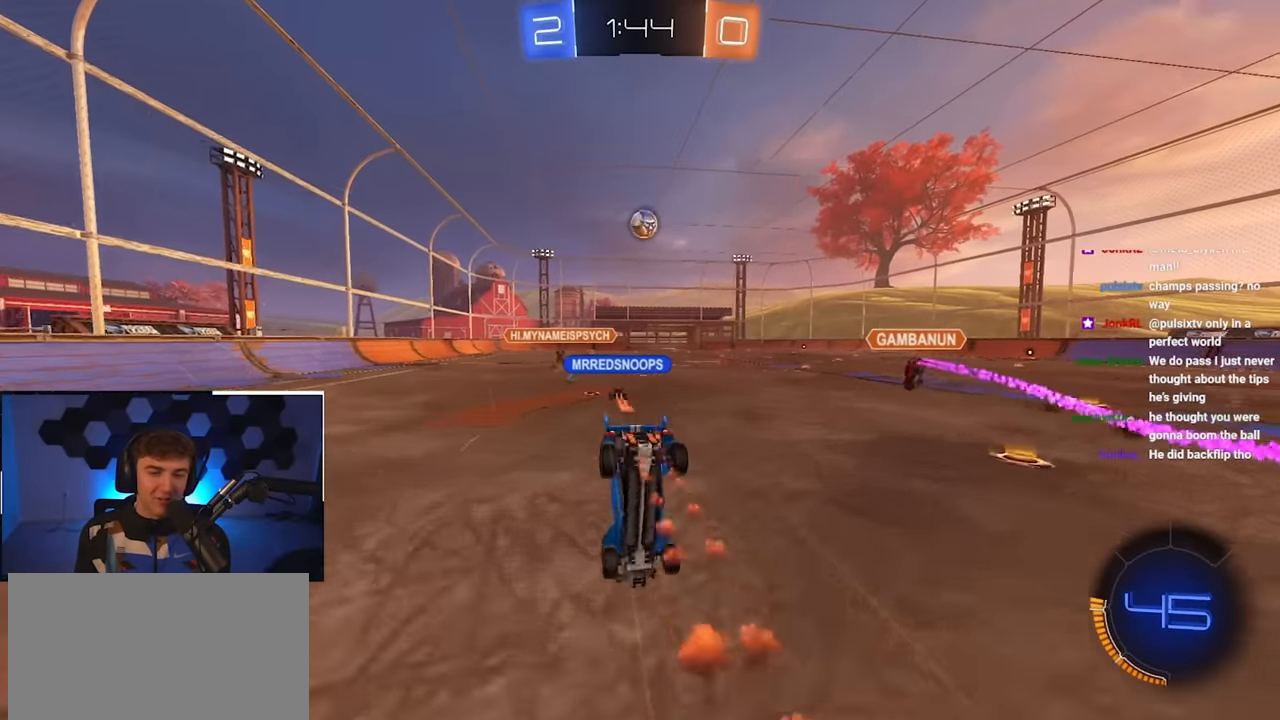
{"buttons": [], "left_stick": "center", "right_stick": "center", "events": []}
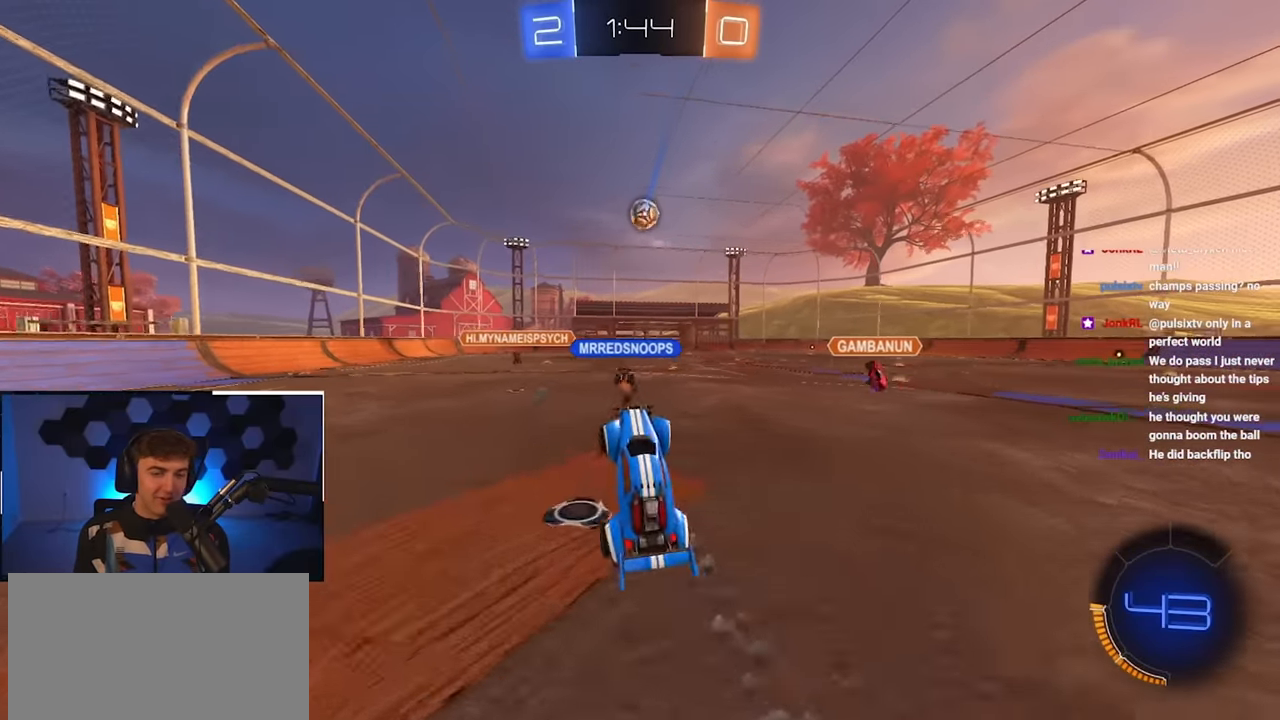
{"buttons": [], "left_stick": "up-right", "right_stick": "center", "events": [[333, "left_stick", "up-right"]]}
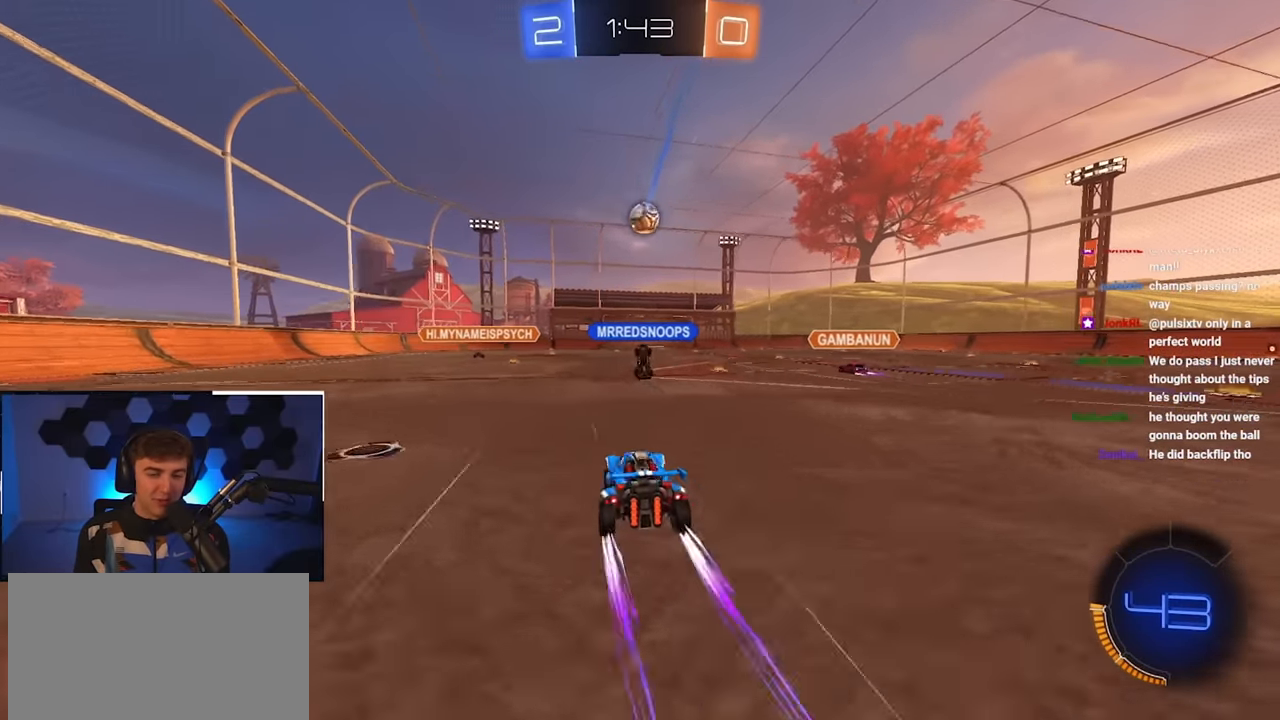
{"buttons": [], "left_stick": "center", "right_stick": "center", "events": [[217, "left_stick", "up"], [367, "left_stick", "center"]]}
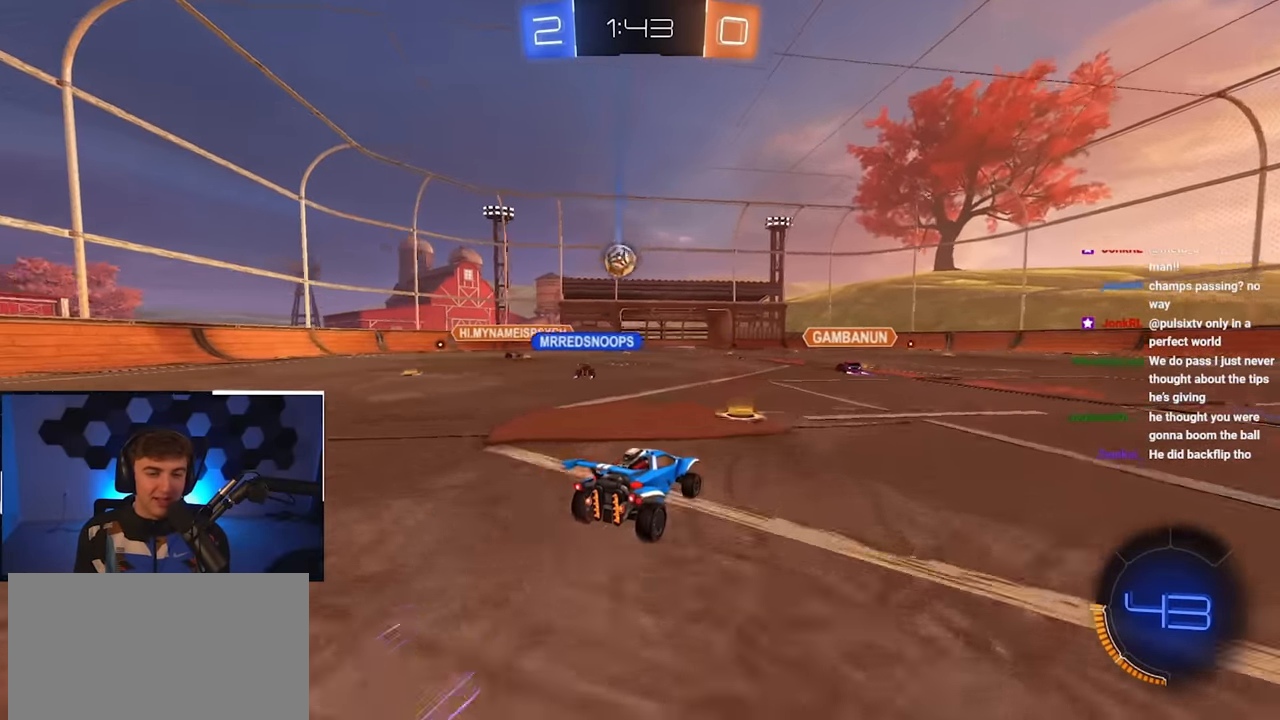
{"buttons": [], "left_stick": "up-right", "right_stick": "center", "events": [[200, "left_stick", "up"], [450, "left_stick", "up-right"]]}
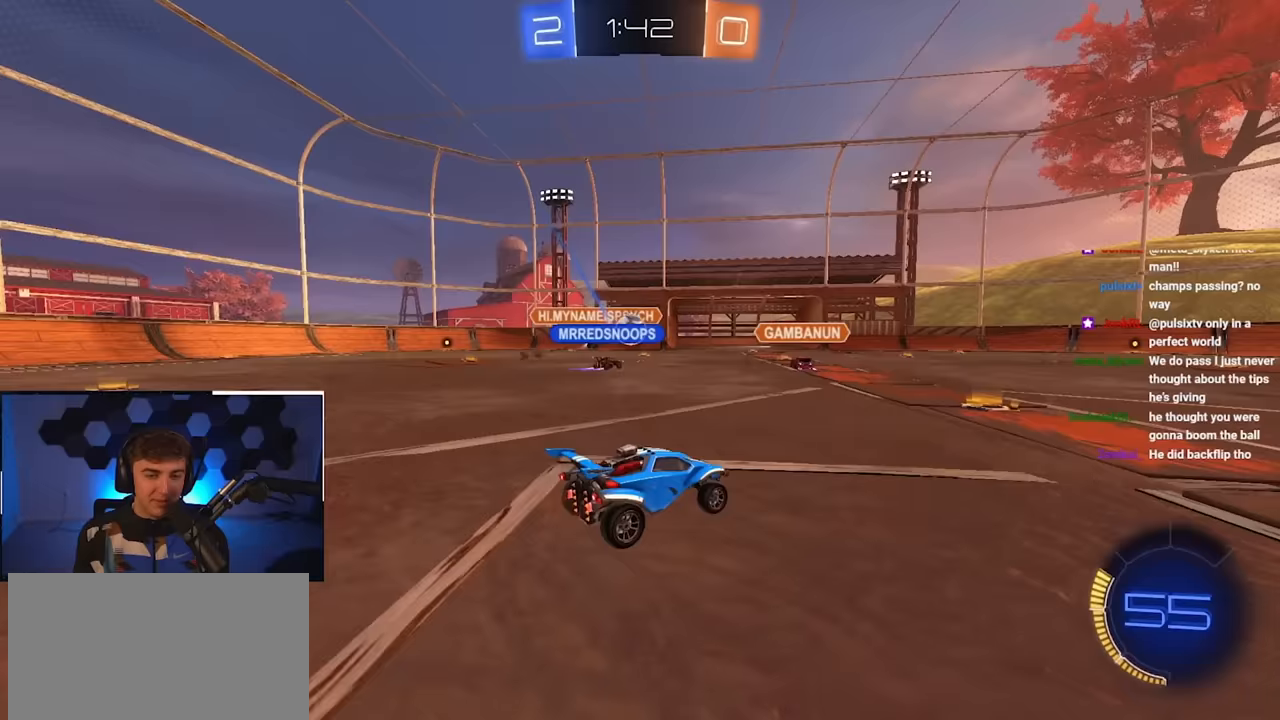
{"buttons": [], "left_stick": "up", "right_stick": "center", "events": [[283, "left_stick", "up"]]}
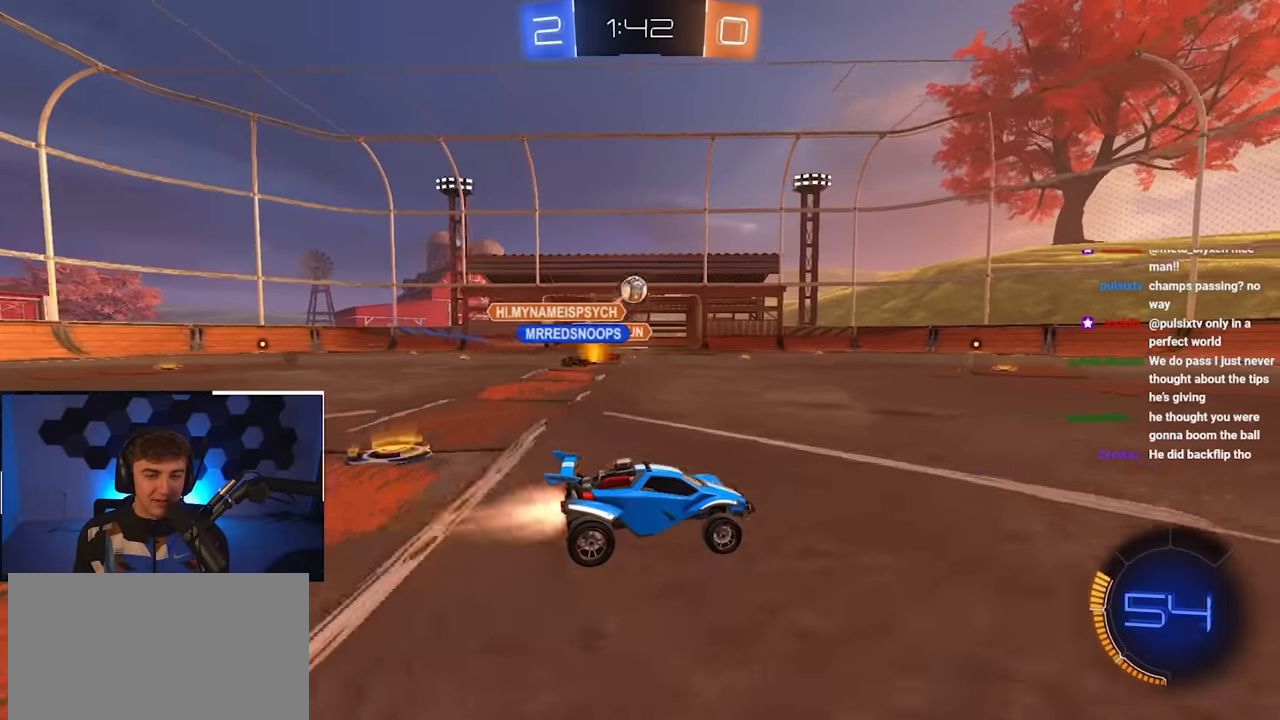
{"buttons": [], "left_stick": "up-right", "right_stick": "center", "events": [[267, "left_stick", "up-right"]]}
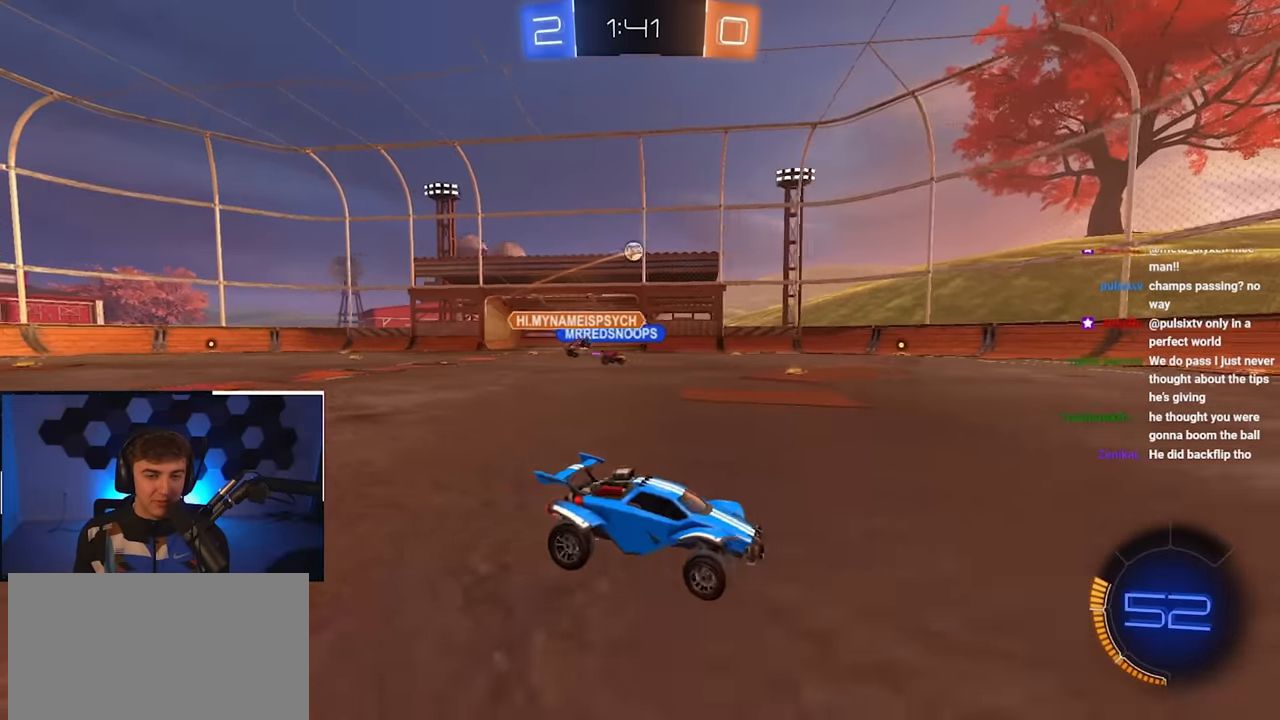
{"buttons": [], "left_stick": "up", "right_stick": "center", "events": [[483, "left_stick", "up"]]}
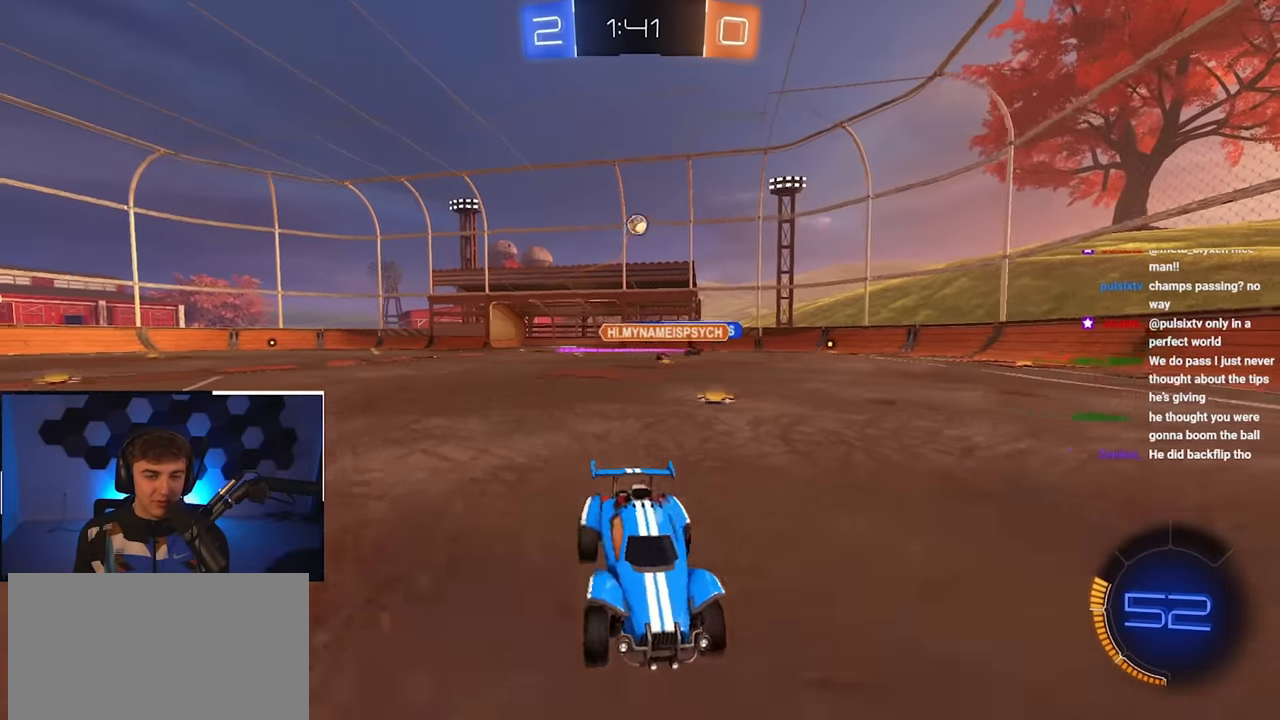
{"buttons": [], "left_stick": "up-left", "right_stick": "center", "events": [[33, "left_stick", "up-left"]]}
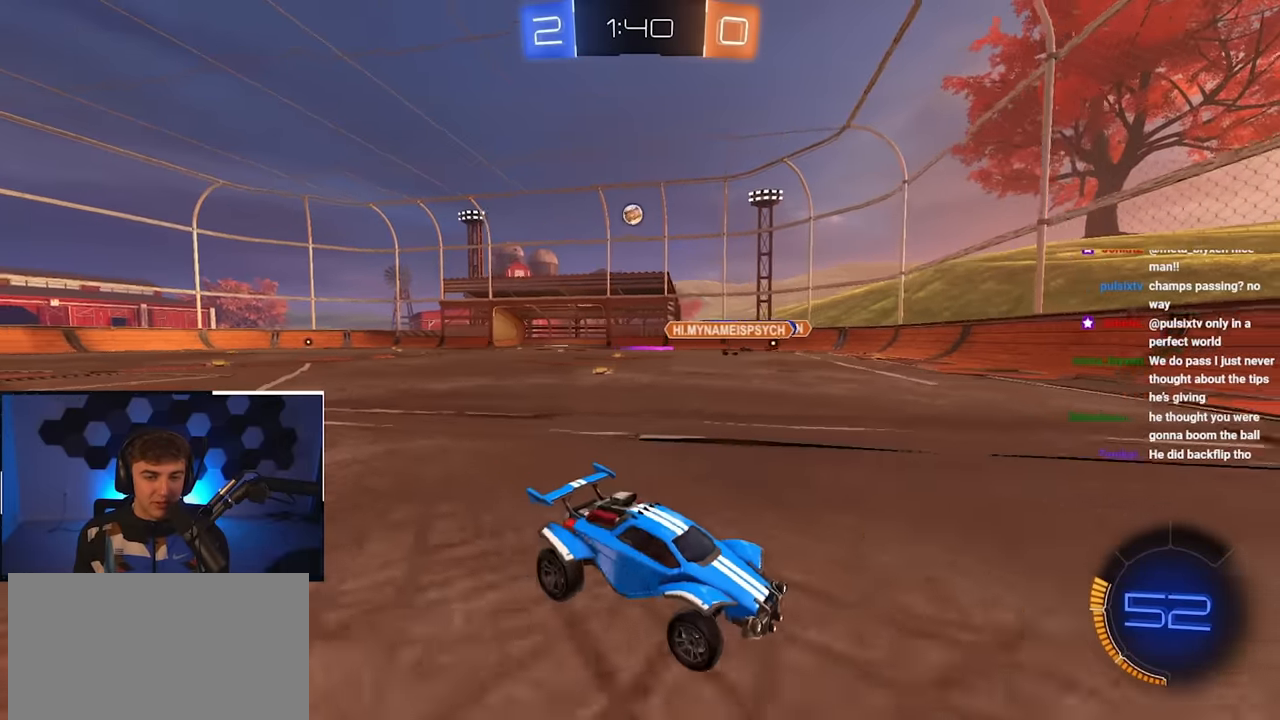
{"buttons": ["R1"], "left_stick": "up-left", "right_stick": "center", "events": [[300, "R1", "down"]]}
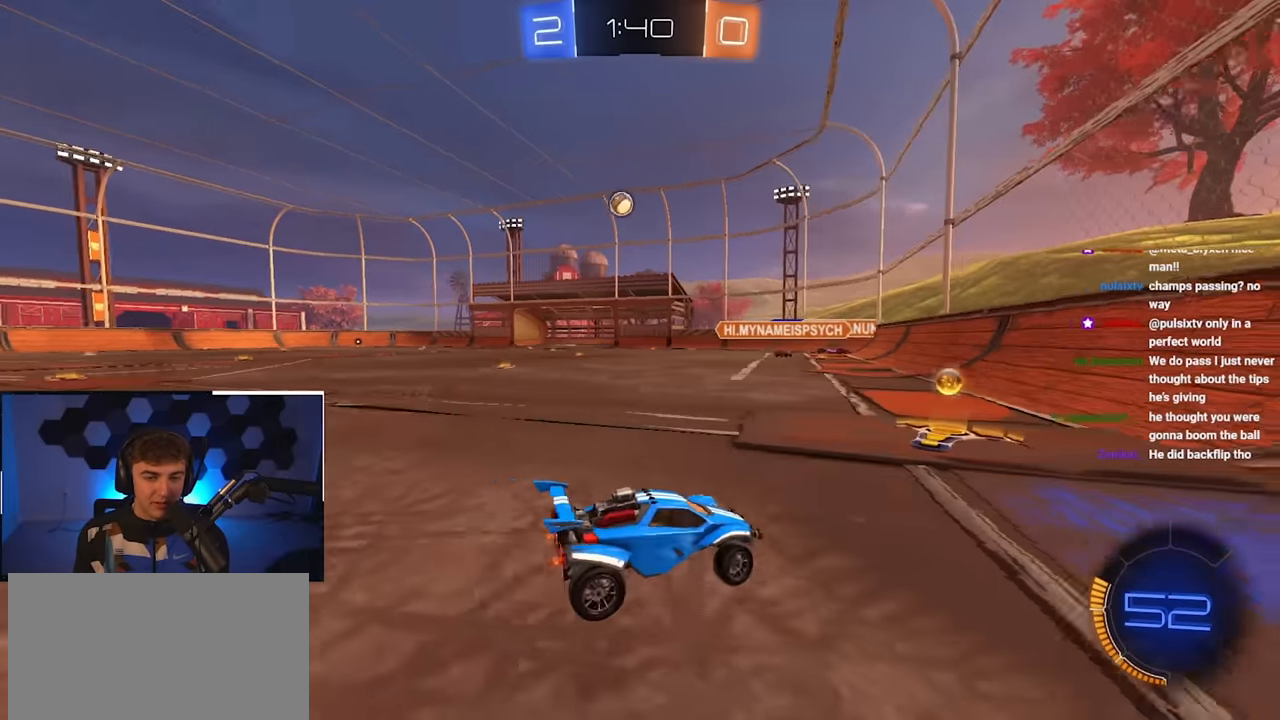
{"buttons": ["L2"], "left_stick": "up-left", "right_stick": "center", "events": [[33, "left_stick", "center"], [50, "R1", "up"], [183, "left_stick", "left"], [283, "left_stick", "up-left"], [350, "L2", "down"]]}
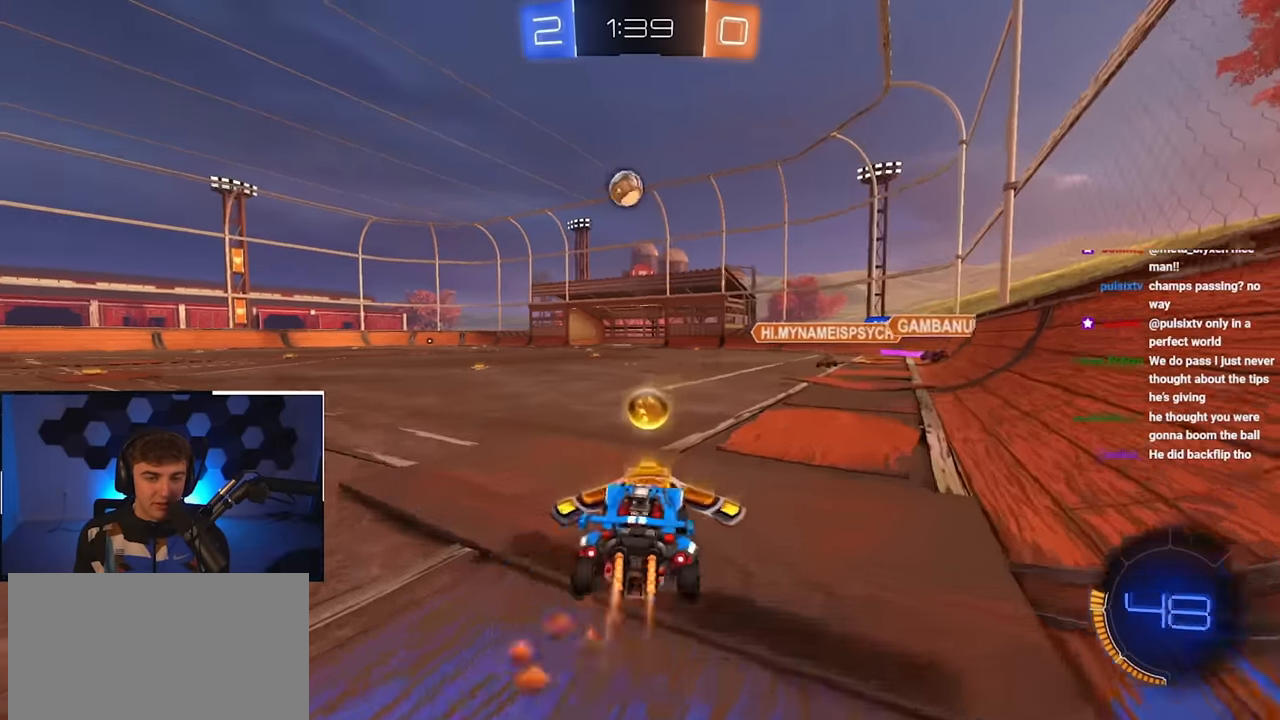
{"buttons": ["L2"], "left_stick": "center", "right_stick": "center", "events": [[100, "CROSS", "down"], [100, "R1", "down"], [150, "left_stick", "down"], [350, "left_stick", "center"], [400, "R1", "up"], [467, "CROSS", "up"]]}